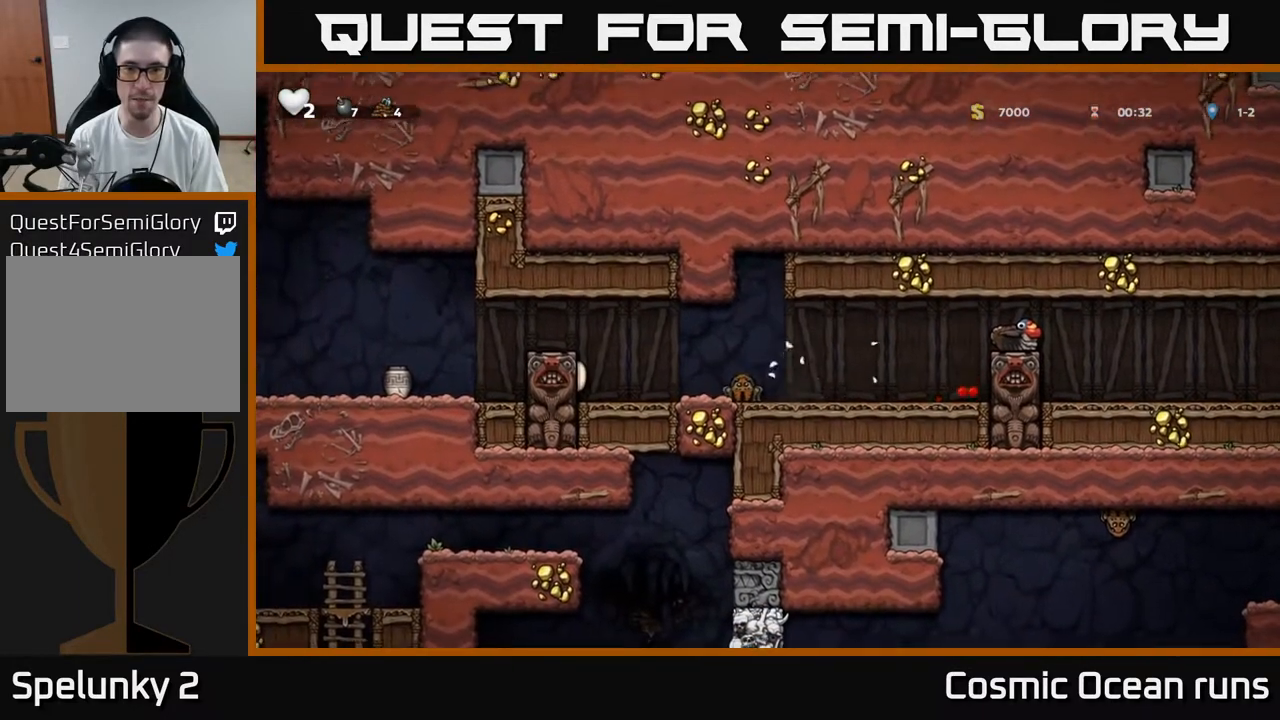
Gameplay with a controller (Xbox layout); each line is a JSON object with the inputs held at the frame after it. "events" lists button and stick changes between this image and that frame as [ms after this image, input, new state], when the widget could be followed in between.
{"buttons": ["A"], "left_stick": "center", "right_stick": "center", "events": [[17, "DPAD_RIGHT", "up"], [200, "DPAD_LEFT", "down"], [267, "DPAD_LEFT", "up"], [450, "A", "down"]]}
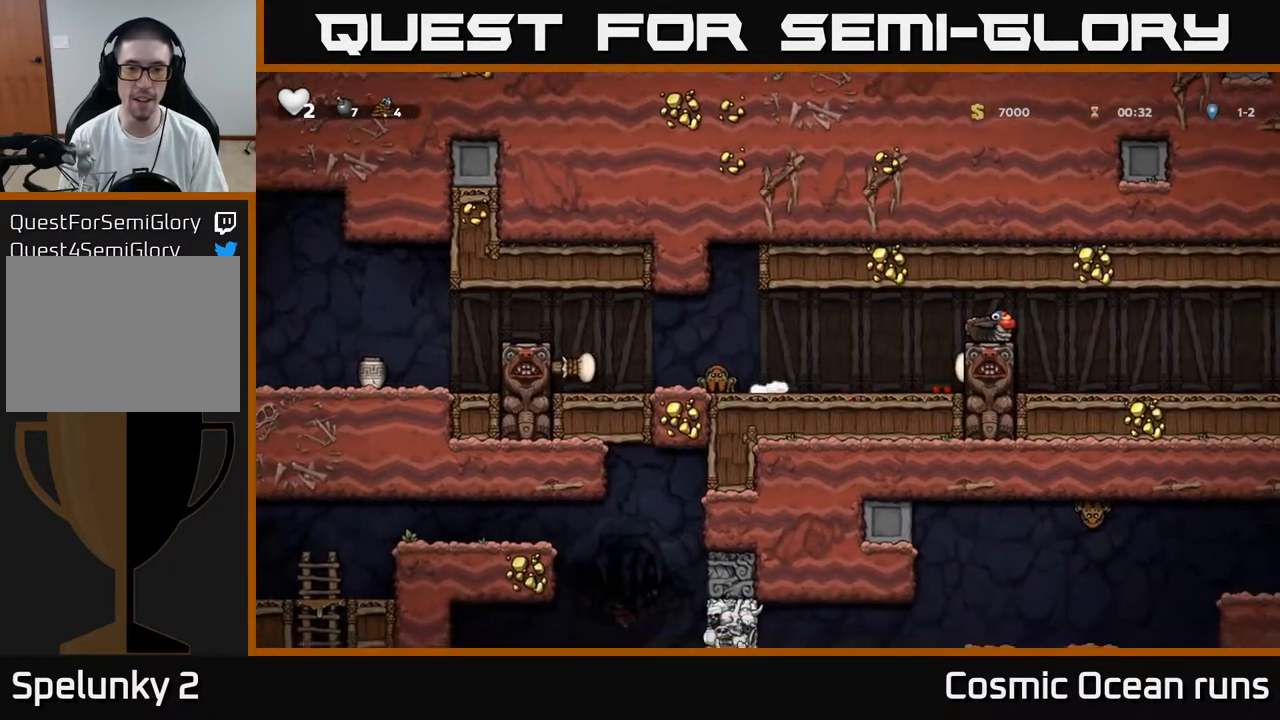
{"buttons": [], "left_stick": "center", "right_stick": "center", "events": [[67, "A", "up"], [67, "DPAD_LEFT", "down"], [150, "DPAD_LEFT", "up"]]}
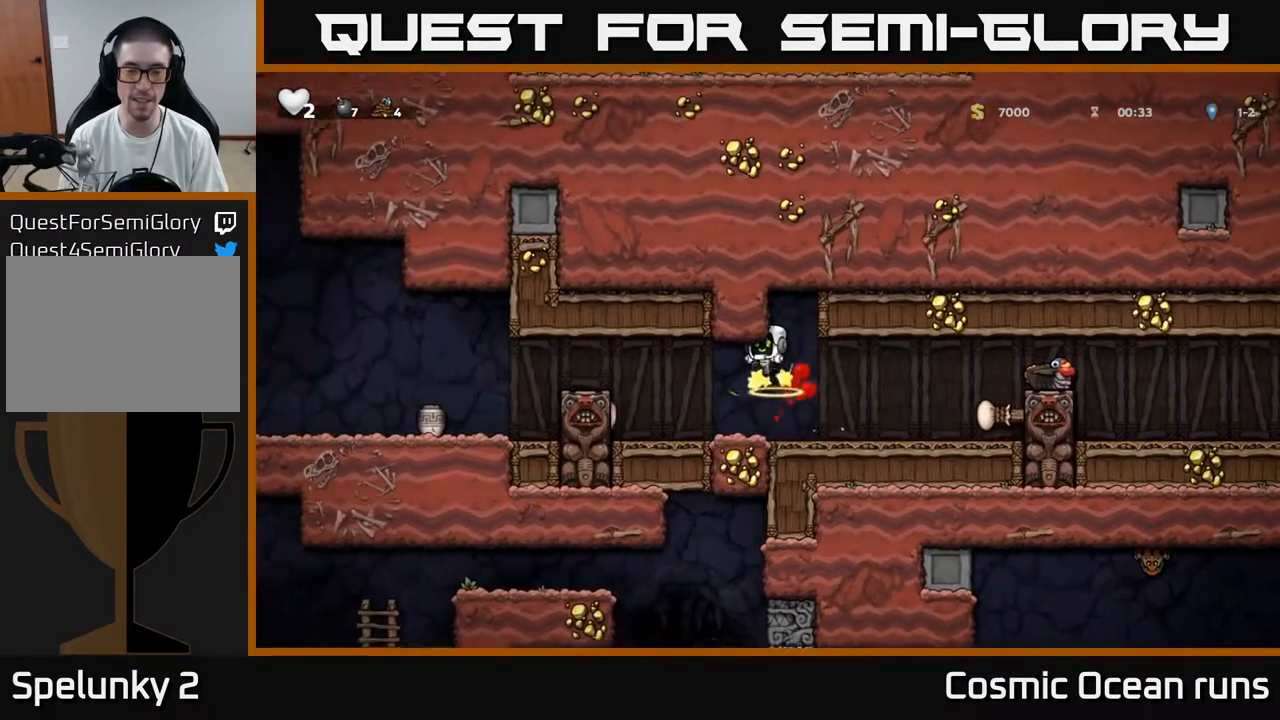
{"buttons": ["DPAD_RIGHT"], "left_stick": "center", "right_stick": "center", "events": [[133, "DPAD_RIGHT", "down"]]}
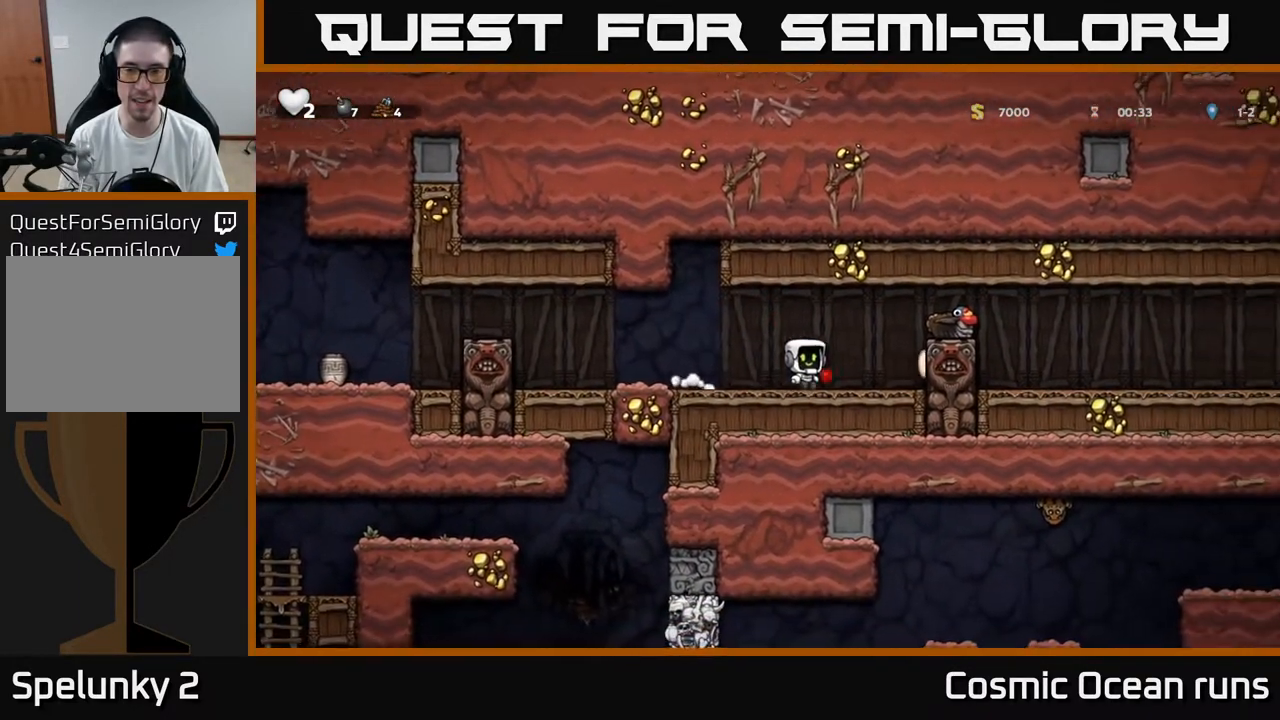
{"buttons": ["DPAD_LEFT"], "left_stick": "center", "right_stick": "center", "events": [[50, "A", "down"], [200, "A", "up"], [283, "DPAD_RIGHT", "up"], [333, "DPAD_LEFT", "down"]]}
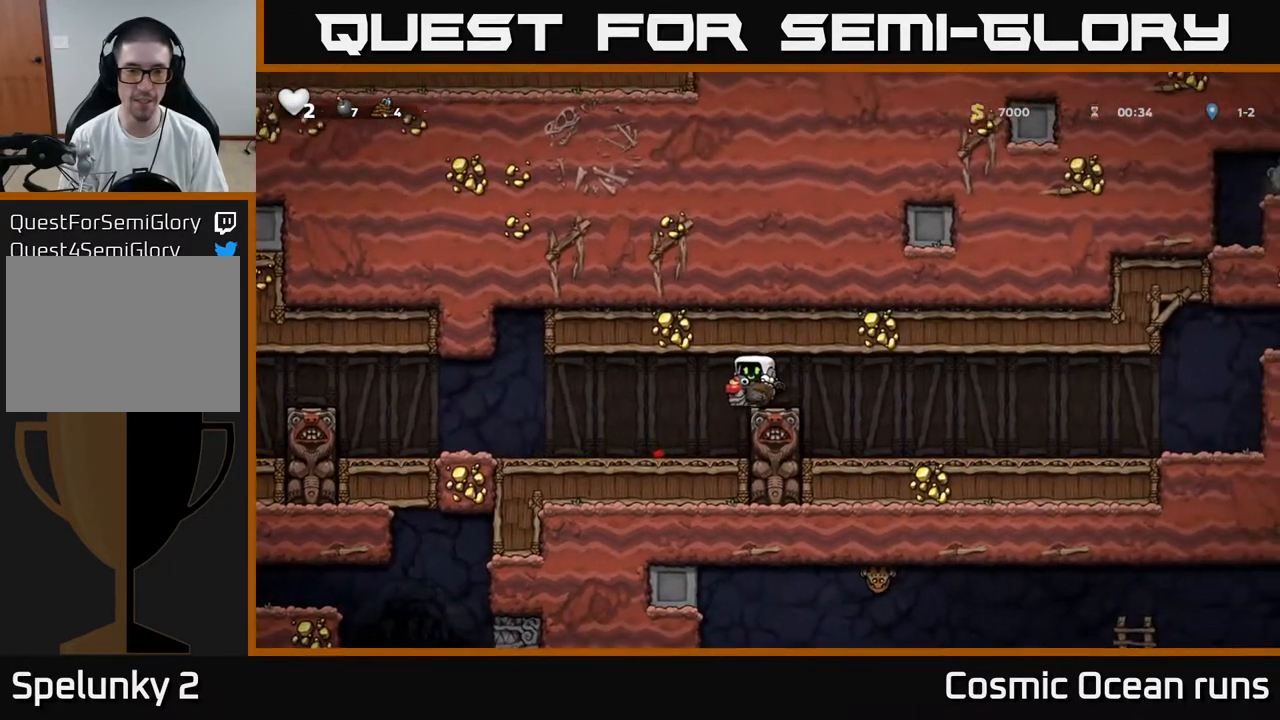
{"buttons": ["DPAD_LEFT"], "left_stick": "center", "right_stick": "center", "events": []}
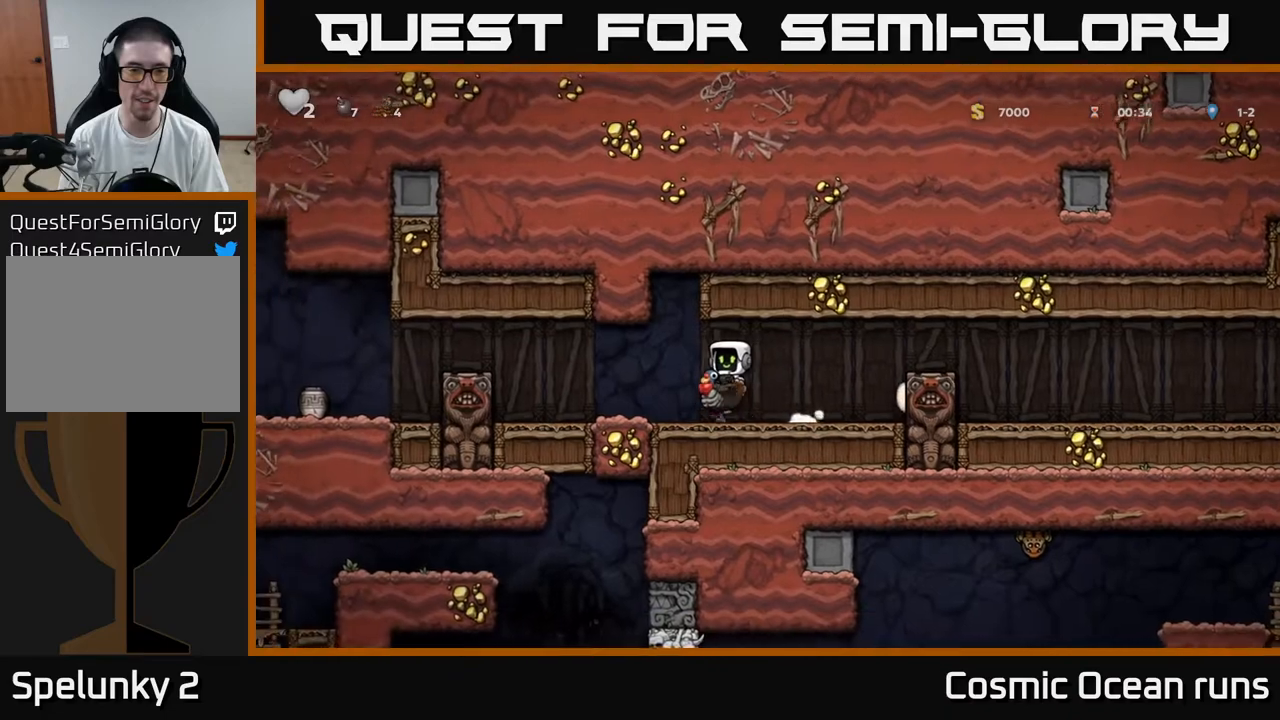
{"buttons": ["A", "DPAD_LEFT"], "left_stick": "center", "right_stick": "center", "events": [[367, "A", "down"]]}
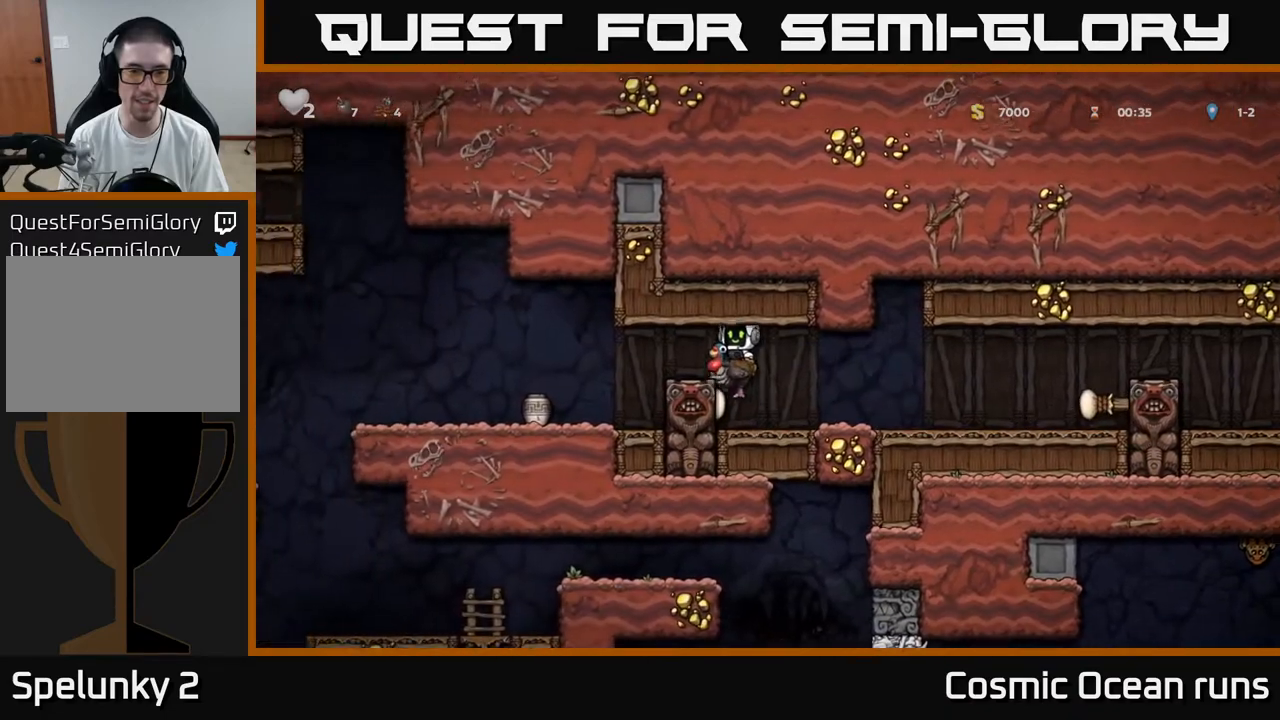
{"buttons": [], "left_stick": "center", "right_stick": "center", "events": [[67, "A", "up"], [433, "DPAD_LEFT", "up"]]}
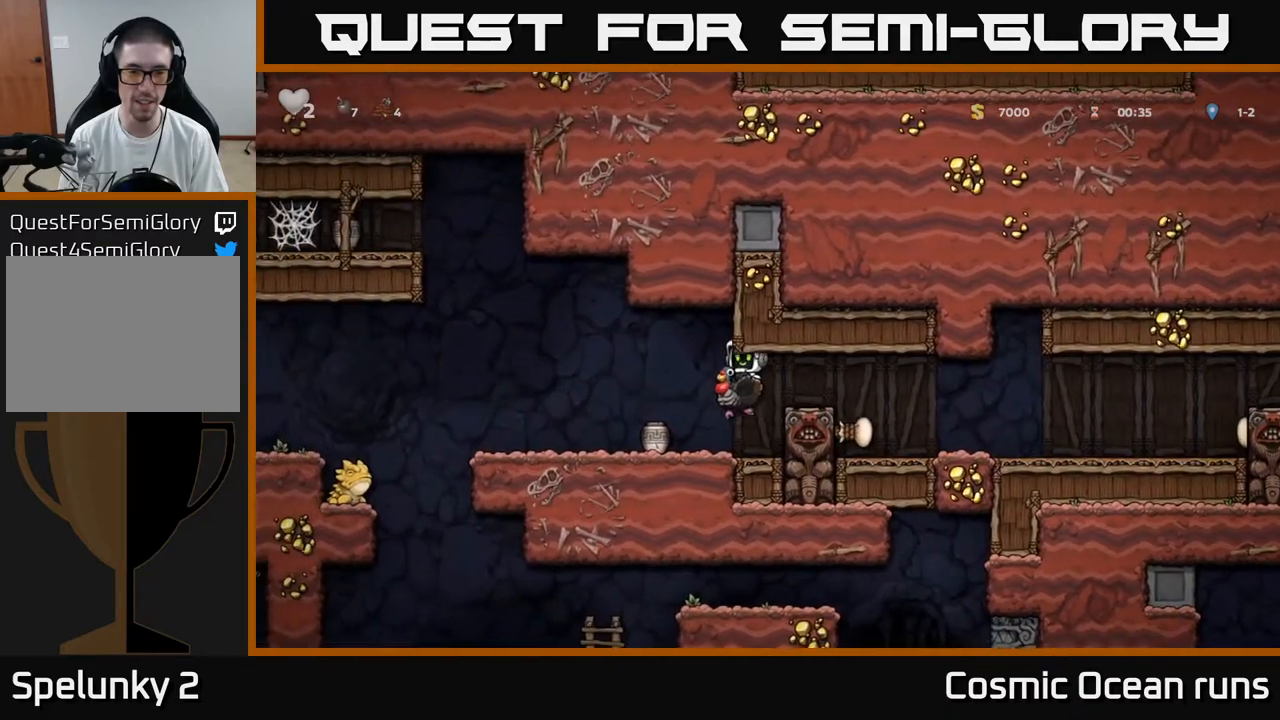
{"buttons": [], "left_stick": "center", "right_stick": "center", "events": [[283, "DPAD_LEFT", "down"], [350, "X", "down"], [367, "DPAD_LEFT", "up"], [450, "X", "up"]]}
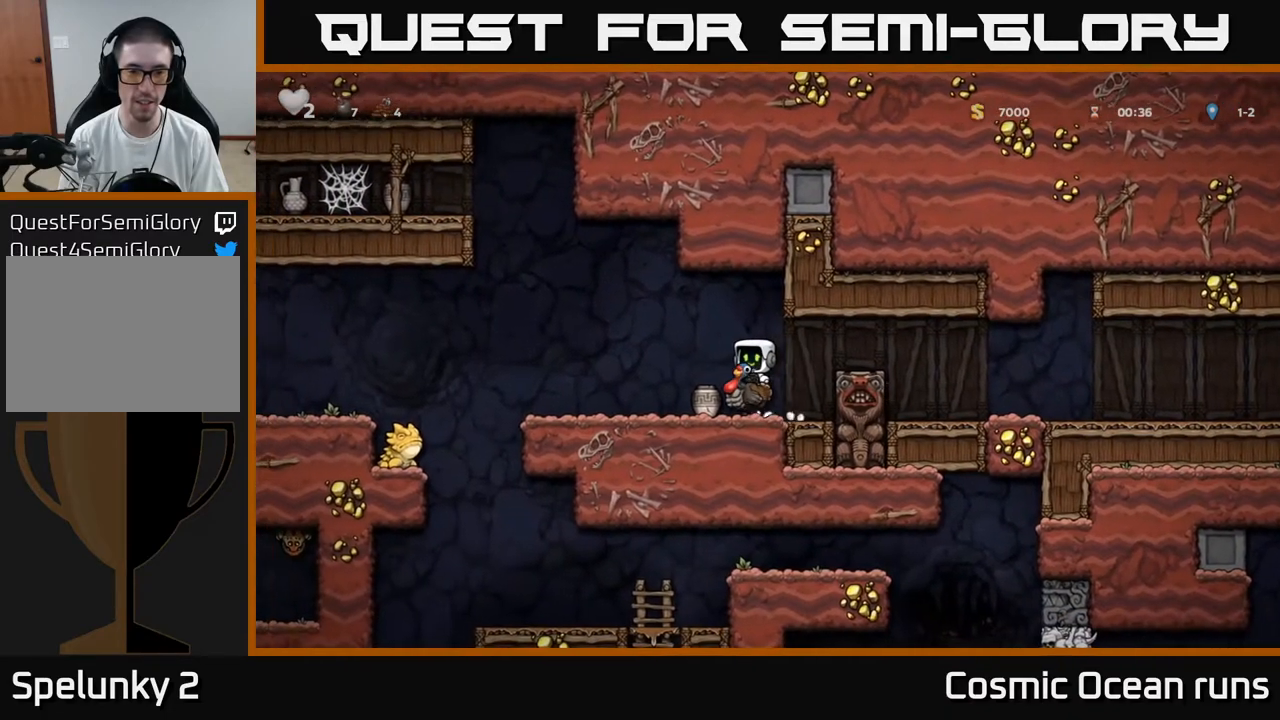
{"buttons": ["DPAD_LEFT"], "left_stick": "center", "right_stick": "center", "events": [[450, "DPAD_LEFT", "down"]]}
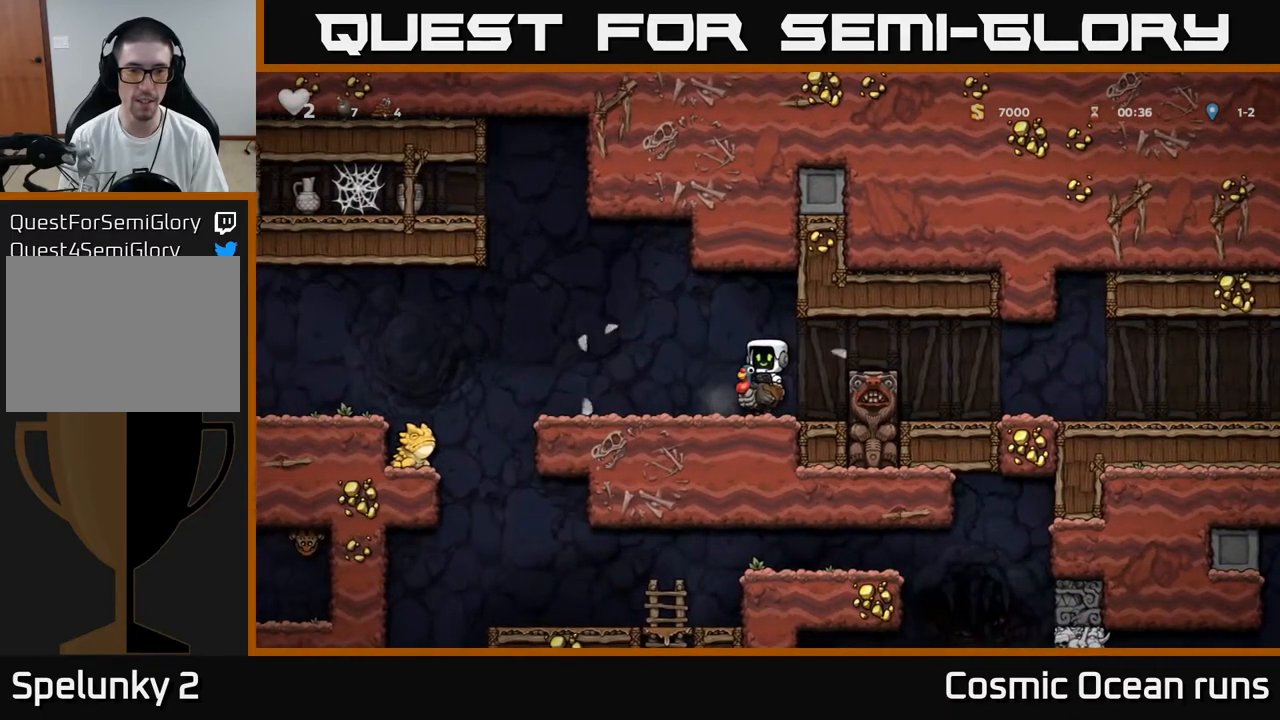
{"buttons": ["A", "DPAD_LEFT"], "left_stick": "center", "right_stick": "center", "events": [[200, "A", "down"], [433, "A", "up"], [500, "A", "down"]]}
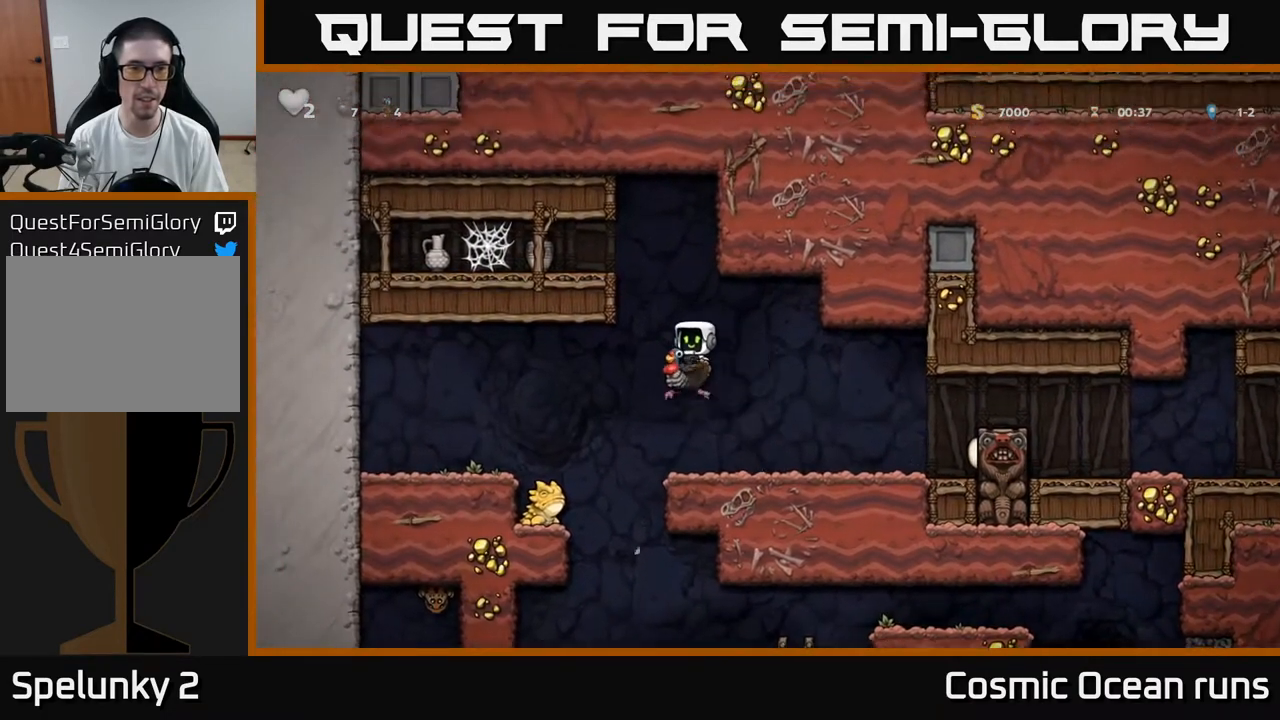
{"buttons": ["DPAD_LEFT"], "left_stick": "center", "right_stick": "center", "events": [[333, "A", "up"]]}
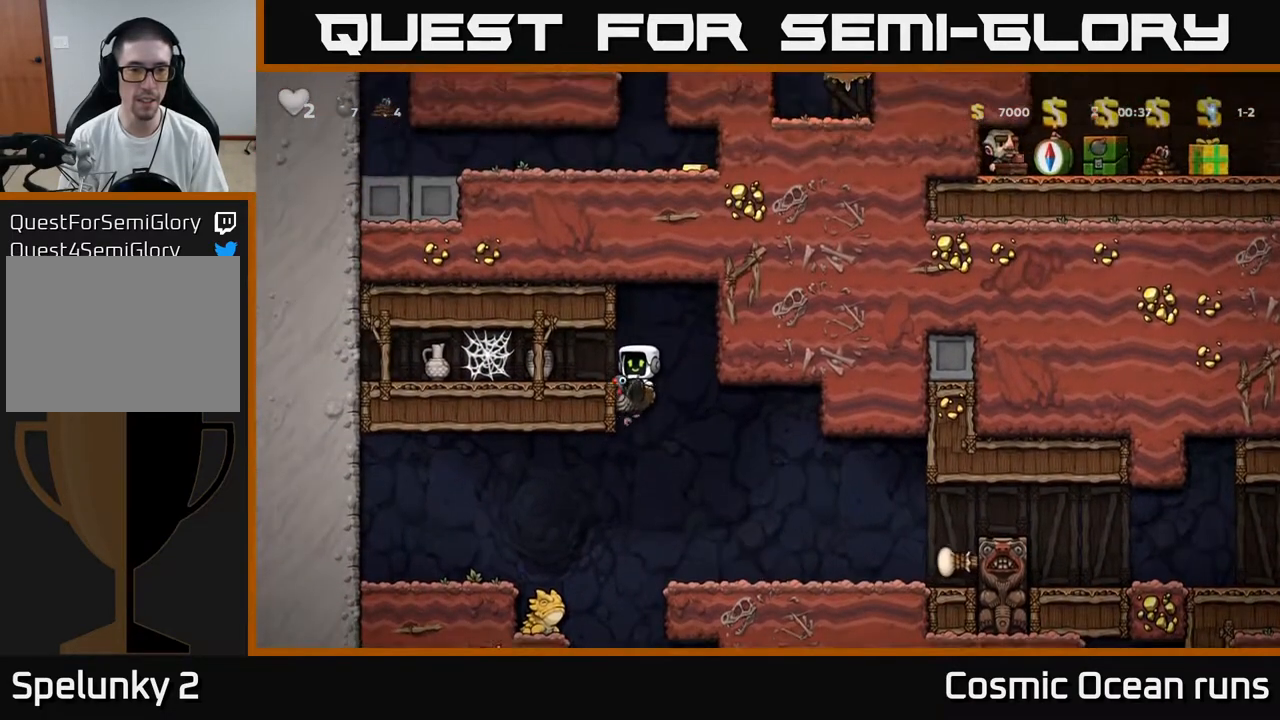
{"buttons": ["DPAD_LEFT"], "left_stick": "center", "right_stick": "center", "events": [[100, "A", "down"], [100, "DPAD_LEFT", "up"], [133, "DPAD_RIGHT", "down"], [300, "A", "up"], [383, "DPAD_RIGHT", "up"], [467, "DPAD_LEFT", "down"]]}
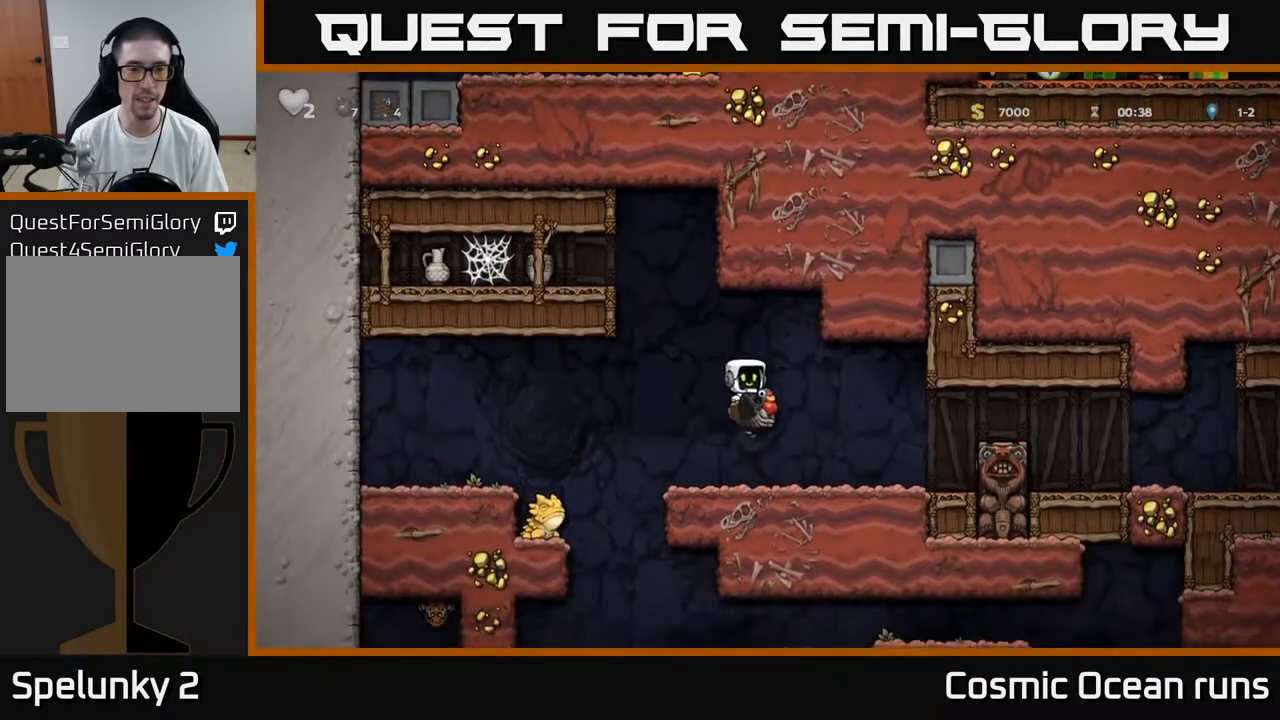
{"buttons": ["DPAD_LEFT"], "left_stick": "center", "right_stick": "center", "events": [[83, "DPAD_LEFT", "up"], [450, "DPAD_LEFT", "down"]]}
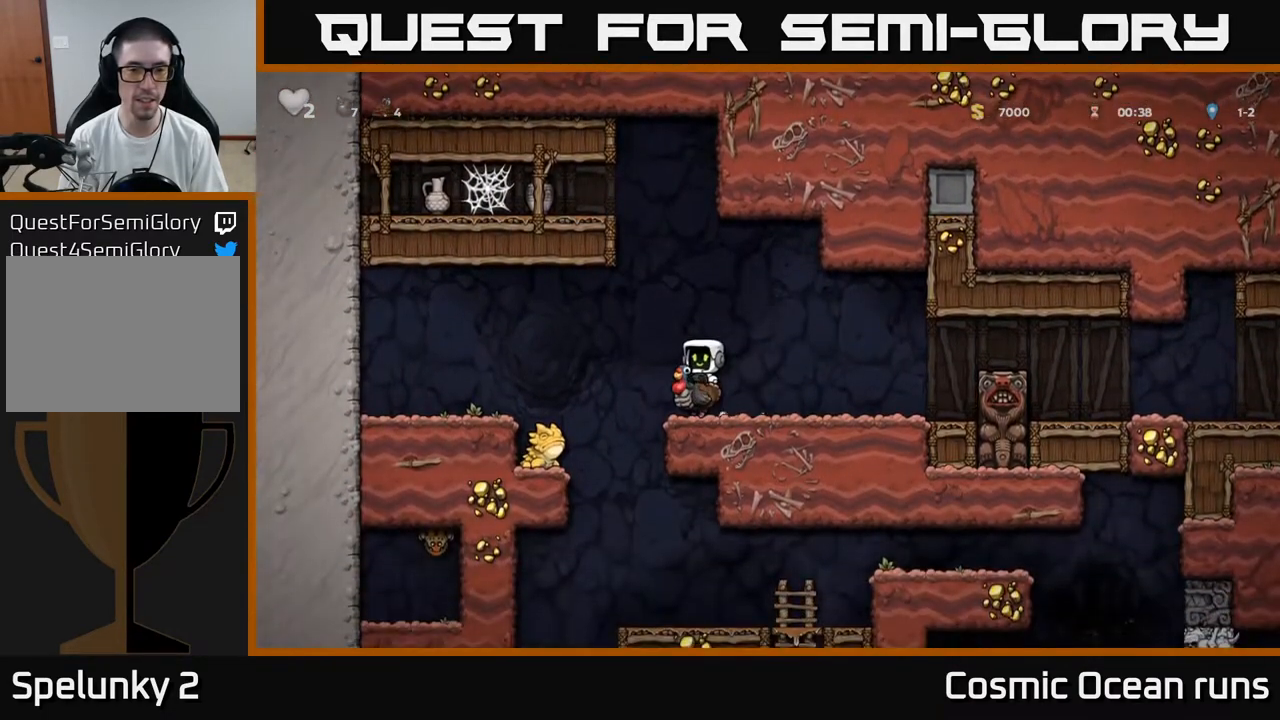
{"buttons": ["A"], "left_stick": "center", "right_stick": "center", "events": [[17, "DPAD_LEFT", "up"], [250, "A", "down"]]}
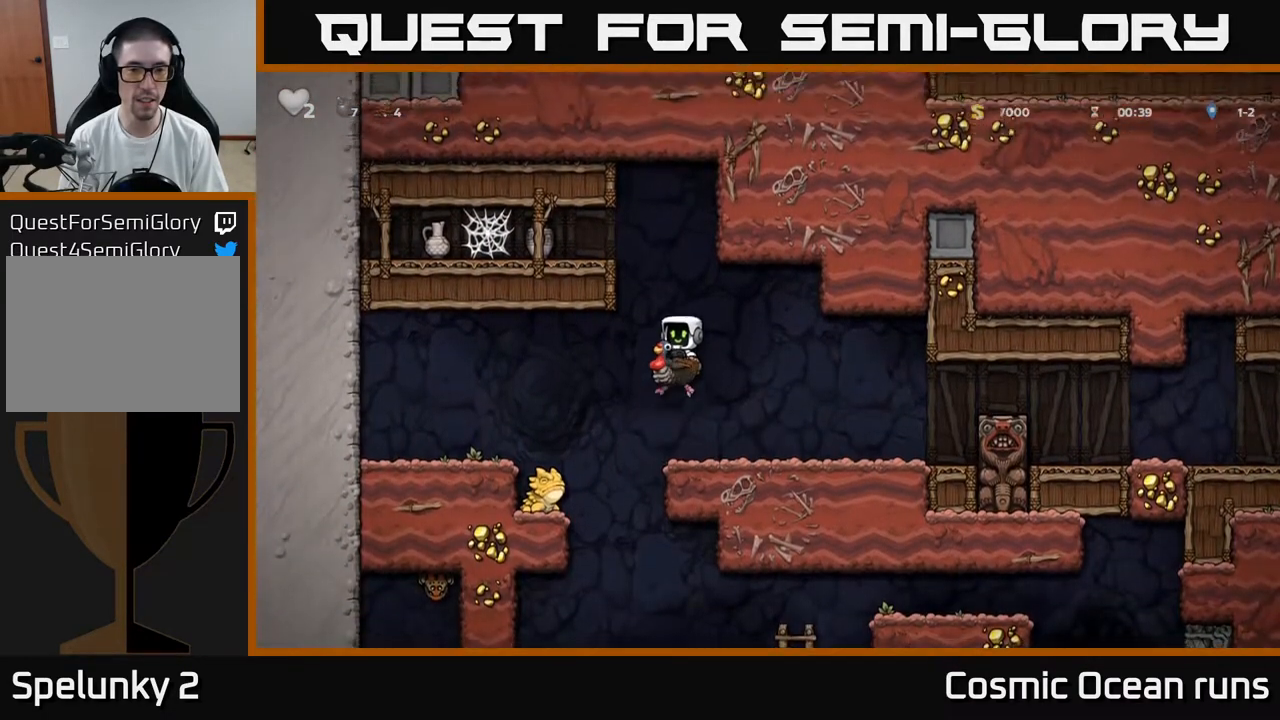
{"buttons": ["A", "DPAD_UP"], "left_stick": "center", "right_stick": "center", "events": [[33, "A", "up"], [100, "A", "down"], [167, "DPAD_UP", "down"], [350, "A", "up"], [433, "A", "down"]]}
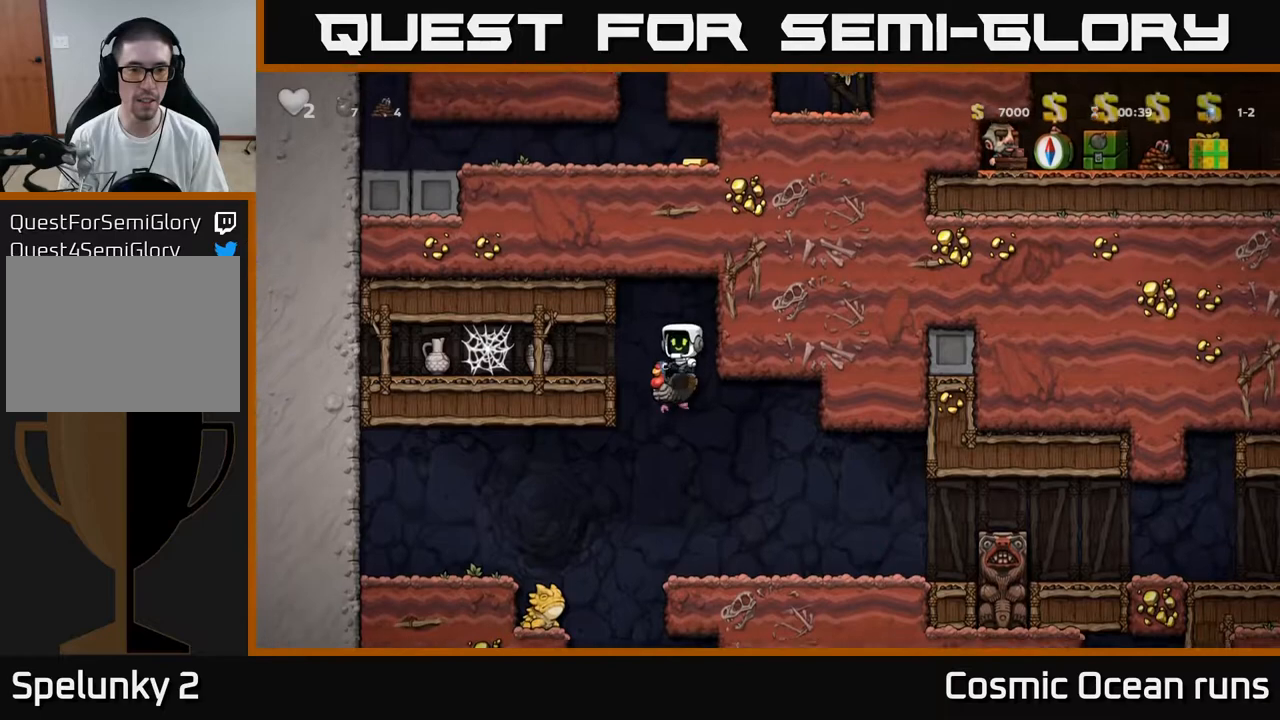
{"buttons": ["DPAD_LEFT"], "left_stick": "center", "right_stick": "center", "events": [[133, "A", "up"], [217, "DPAD_LEFT", "down"], [233, "DPAD_UP", "up"]]}
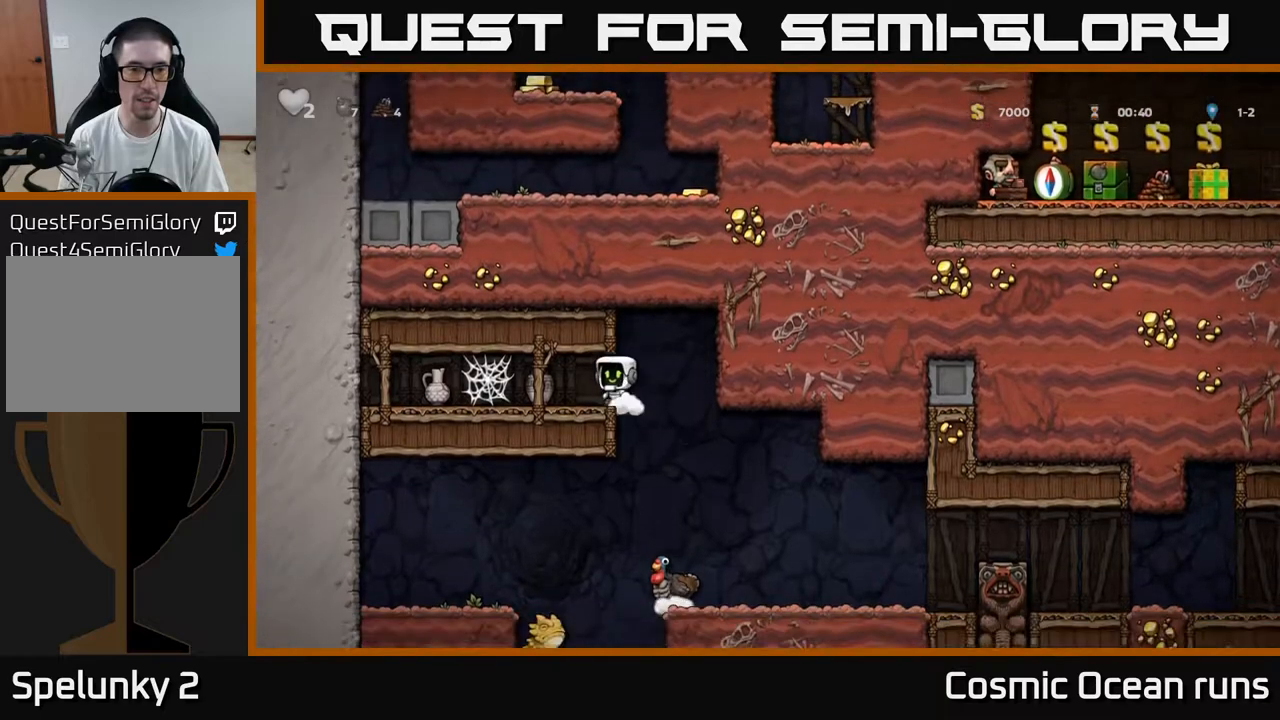
{"buttons": ["DPAD_LEFT"], "left_stick": "center", "right_stick": "center", "events": [[250, "DPAD_LEFT", "up"], [467, "DPAD_LEFT", "down"]]}
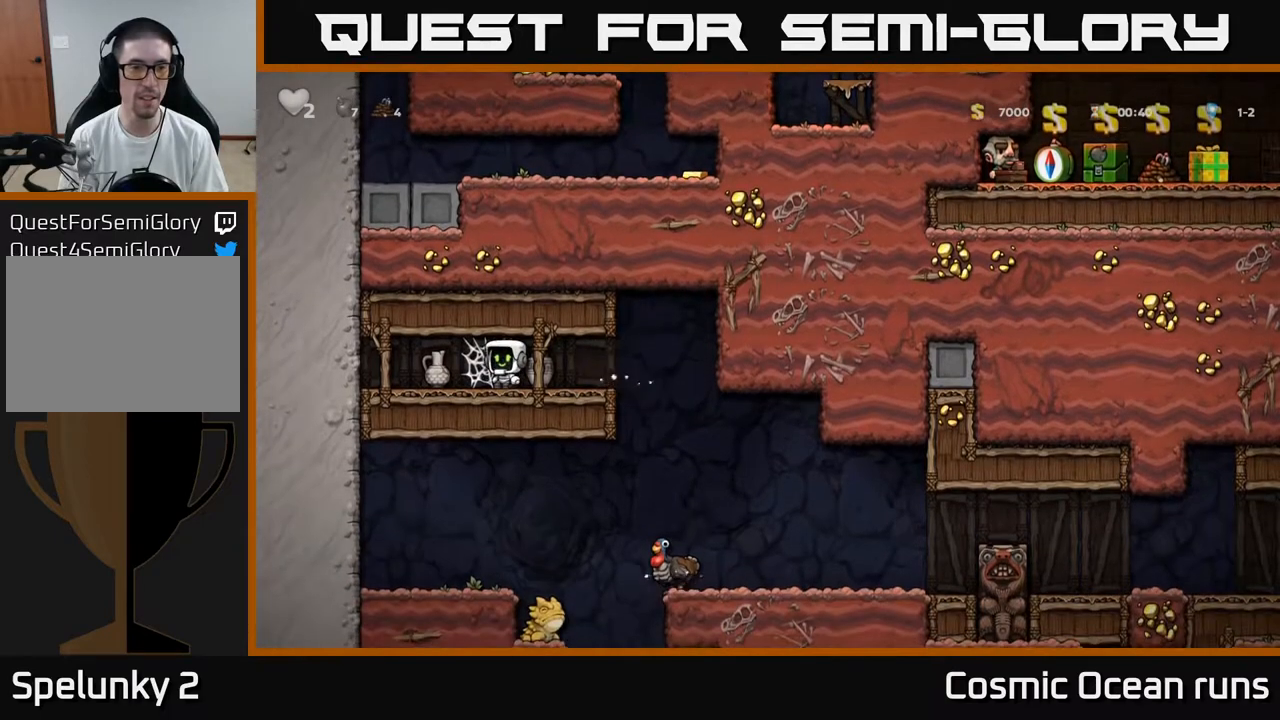
{"buttons": ["DPAD_LEFT"], "left_stick": "center", "right_stick": "center", "events": []}
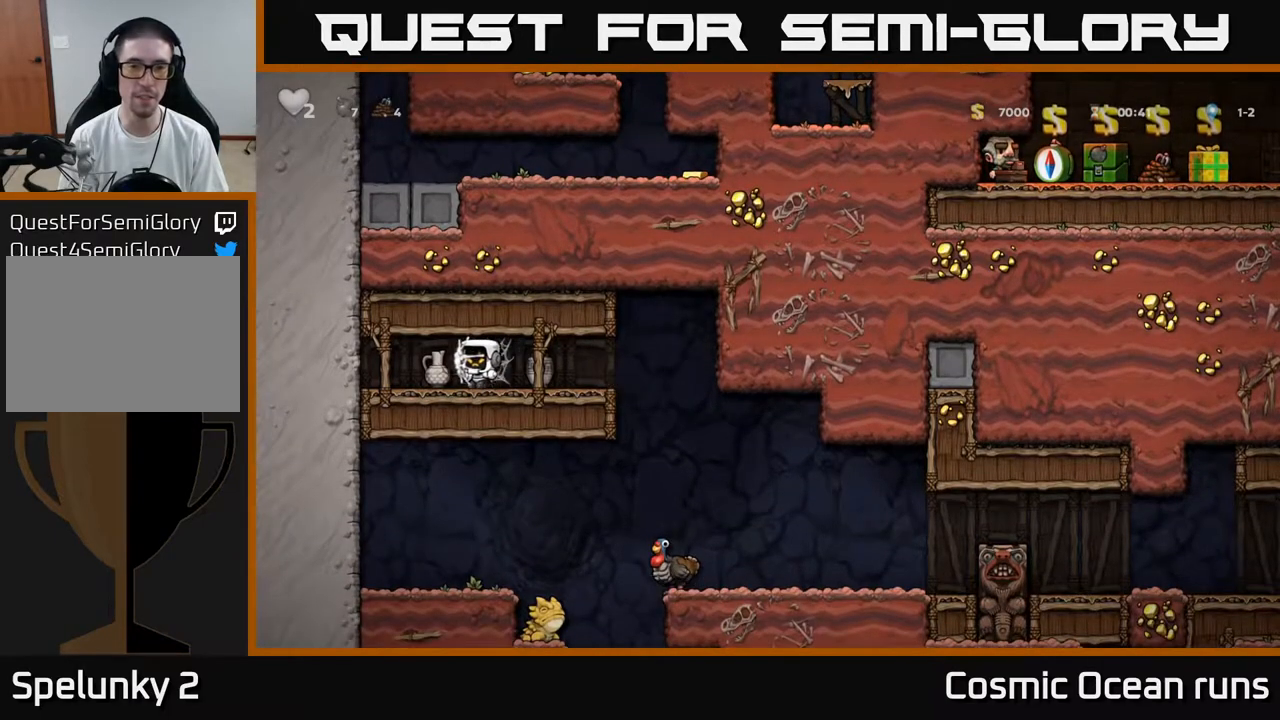
{"buttons": ["DPAD_DOWN"], "left_stick": "center", "right_stick": "center", "events": [[150, "DPAD_LEFT", "up"], [200, "DPAD_RIGHT", "down"], [317, "DPAD_RIGHT", "up"], [383, "DPAD_DOWN", "down"]]}
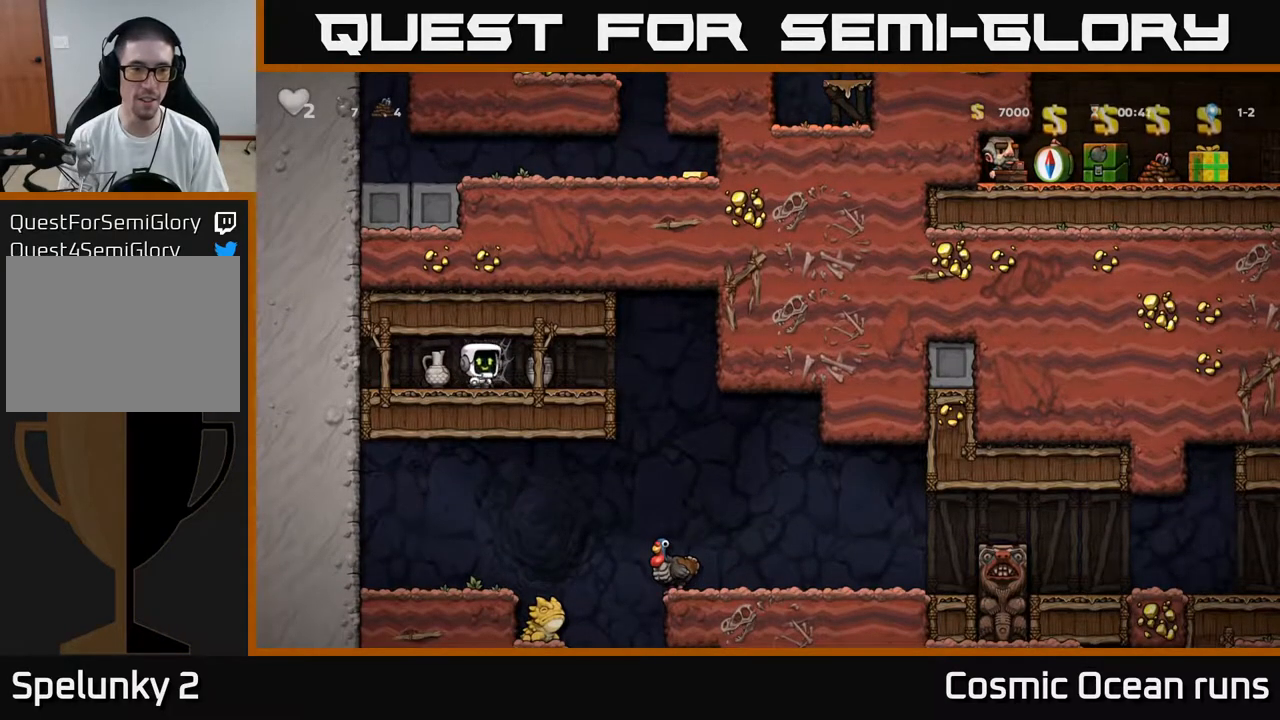
{"buttons": ["X", "DPAD_DOWN"], "left_stick": "center", "right_stick": "center", "events": [[33, "DPAD_LEFT", "down"], [50, "DPAD_DOWN", "up"], [200, "DPAD_DOWN", "down"], [233, "DPAD_LEFT", "up"], [433, "X", "down"]]}
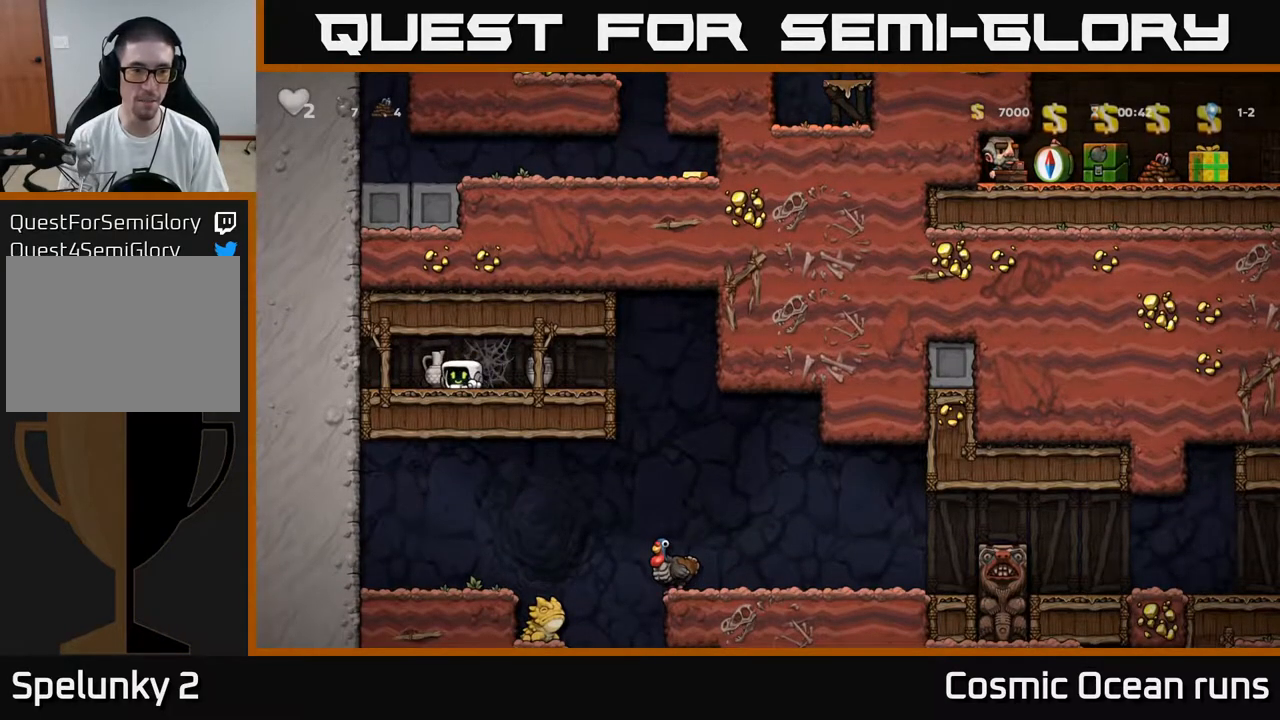
{"buttons": ["DPAD_DOWN"], "left_stick": "center", "right_stick": "center", "events": [[83, "X", "up"], [150, "DPAD_DOWN", "up"], [167, "DPAD_LEFT", "down"], [283, "DPAD_DOWN", "down"], [317, "DPAD_LEFT", "up"], [367, "X", "down"], [500, "X", "up"]]}
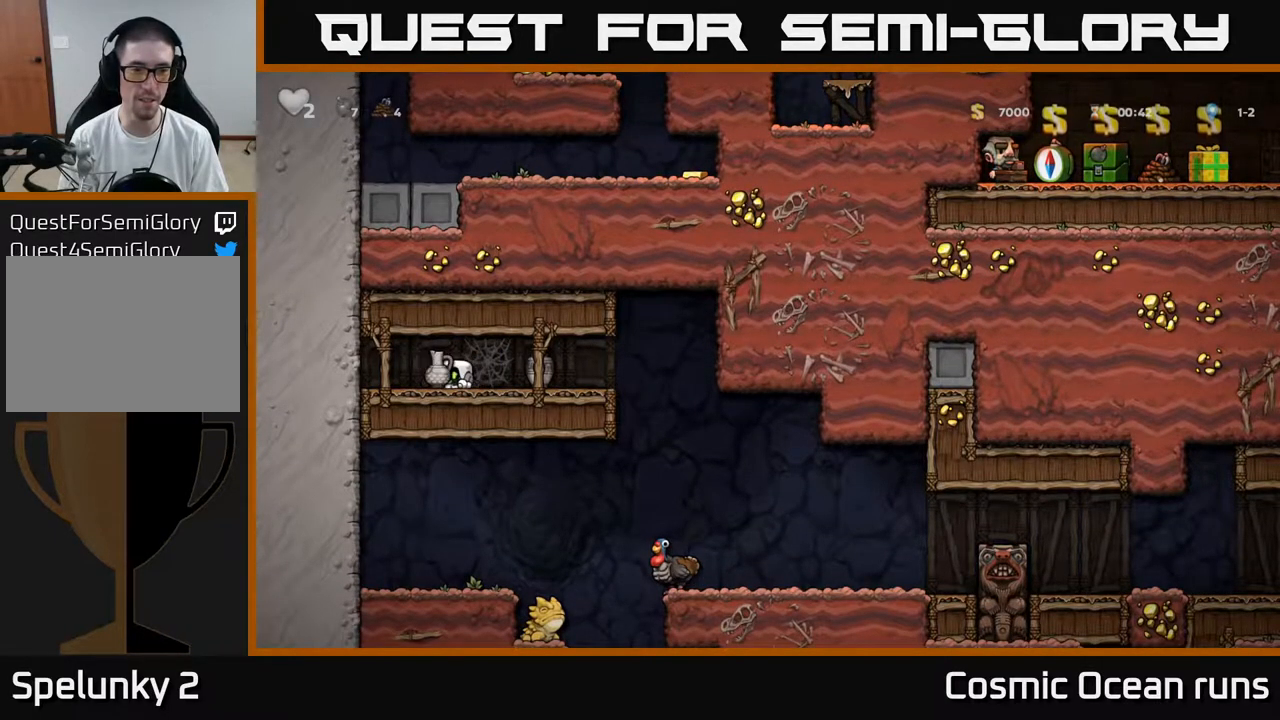
{"buttons": [], "left_stick": "center", "right_stick": "center", "events": [[83, "DPAD_DOWN", "up"], [167, "DPAD_RIGHT", "down"], [233, "DPAD_DOWN", "down"], [250, "DPAD_RIGHT", "up"], [267, "DPAD_LEFT", "down"], [300, "DPAD_DOWN", "up"], [483, "DPAD_LEFT", "up"]]}
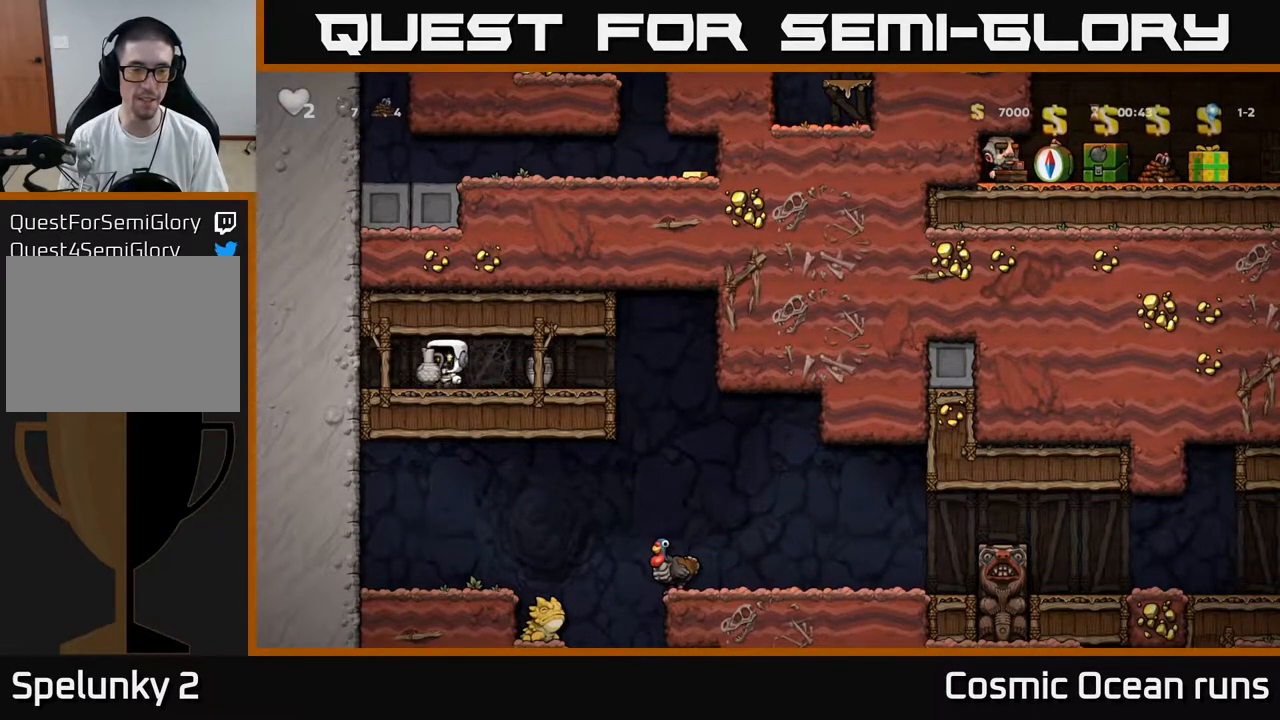
{"buttons": ["DPAD_RIGHT"], "left_stick": "center", "right_stick": "center", "events": [[17, "DPAD_RIGHT", "down"], [117, "DPAD_RIGHT", "up"], [483, "DPAD_RIGHT", "down"]]}
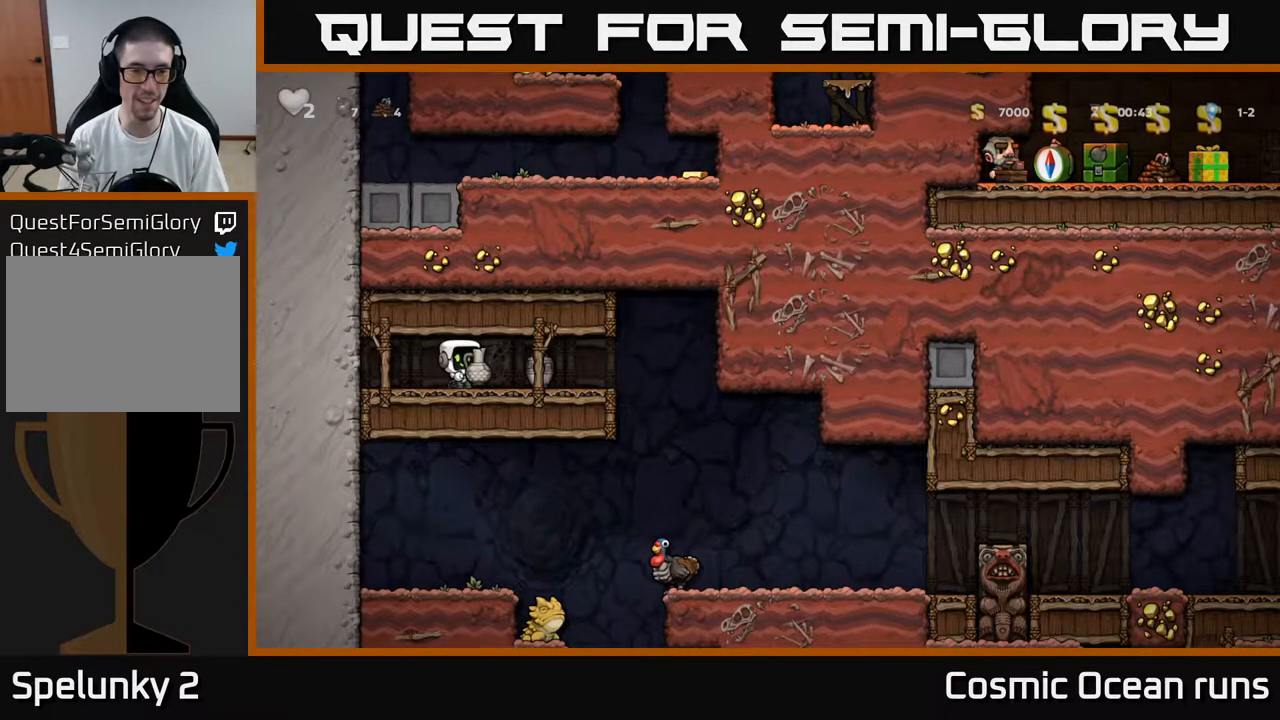
{"buttons": [], "left_stick": "center", "right_stick": "center", "events": [[50, "DPAD_RIGHT", "up"], [50, "X", "down"], [167, "X", "up"]]}
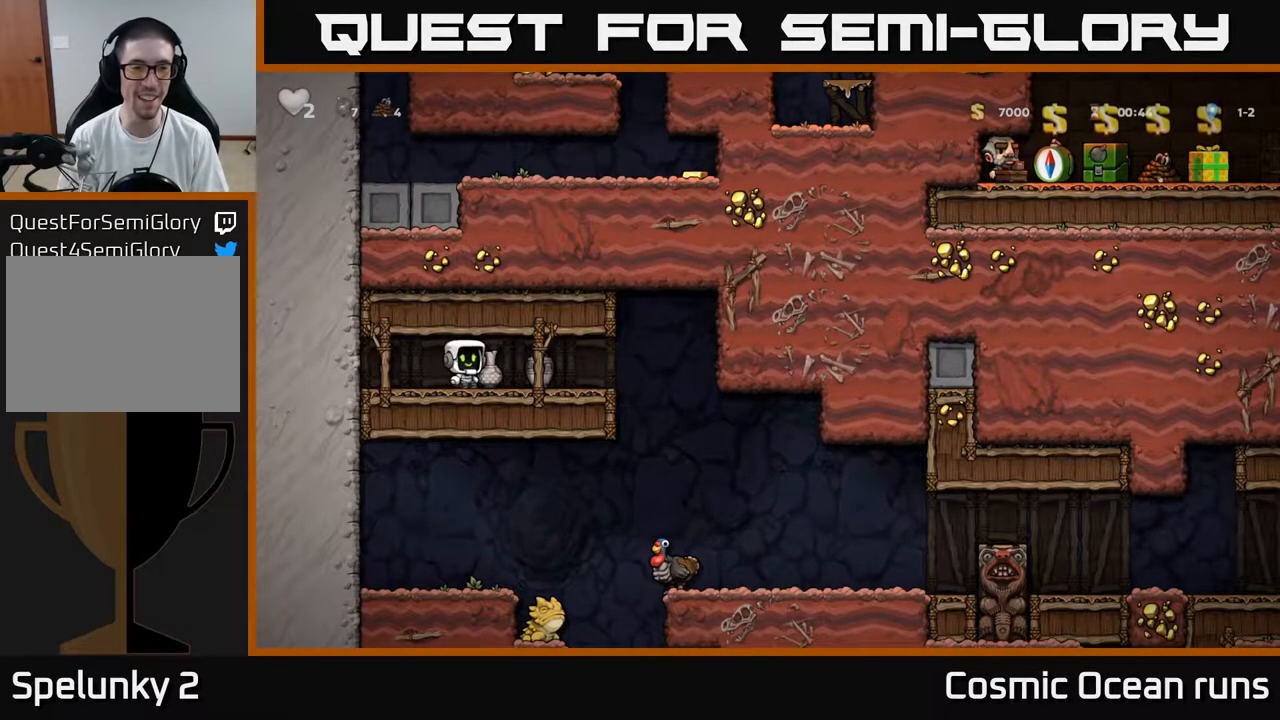
{"buttons": ["X", "DPAD_DOWN"], "left_stick": "center", "right_stick": "center", "events": [[250, "DPAD_DOWN", "down"], [300, "DPAD_RIGHT", "down"], [333, "DPAD_RIGHT", "up"], [433, "X", "down"]]}
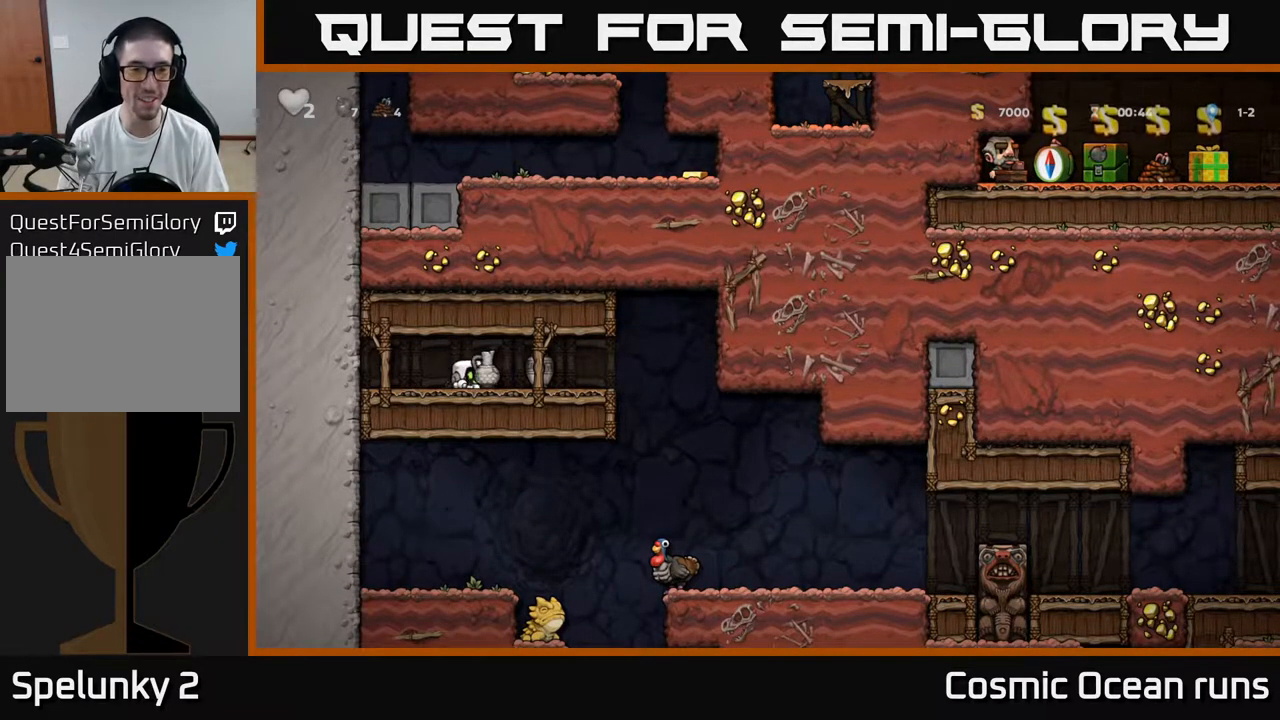
{"buttons": ["DPAD_LEFT"], "left_stick": "center", "right_stick": "center", "events": [[67, "X", "up"], [83, "DPAD_DOWN", "up"], [183, "DPAD_RIGHT", "down"], [367, "DPAD_RIGHT", "up"], [417, "DPAD_LEFT", "down"]]}
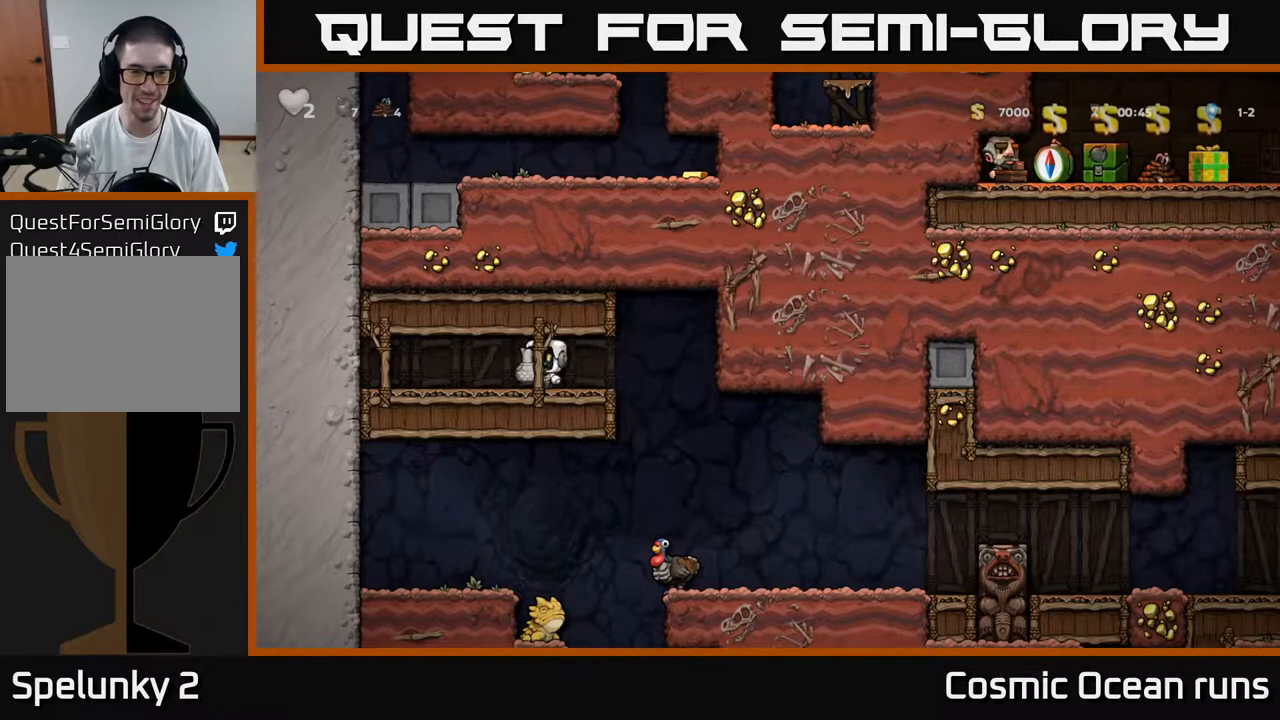
{"buttons": [], "left_stick": "center", "right_stick": "center", "events": [[183, "DPAD_LEFT", "up"], [267, "DPAD_RIGHT", "down"], [333, "DPAD_RIGHT", "up"], [333, "X", "down"], [417, "X", "up"]]}
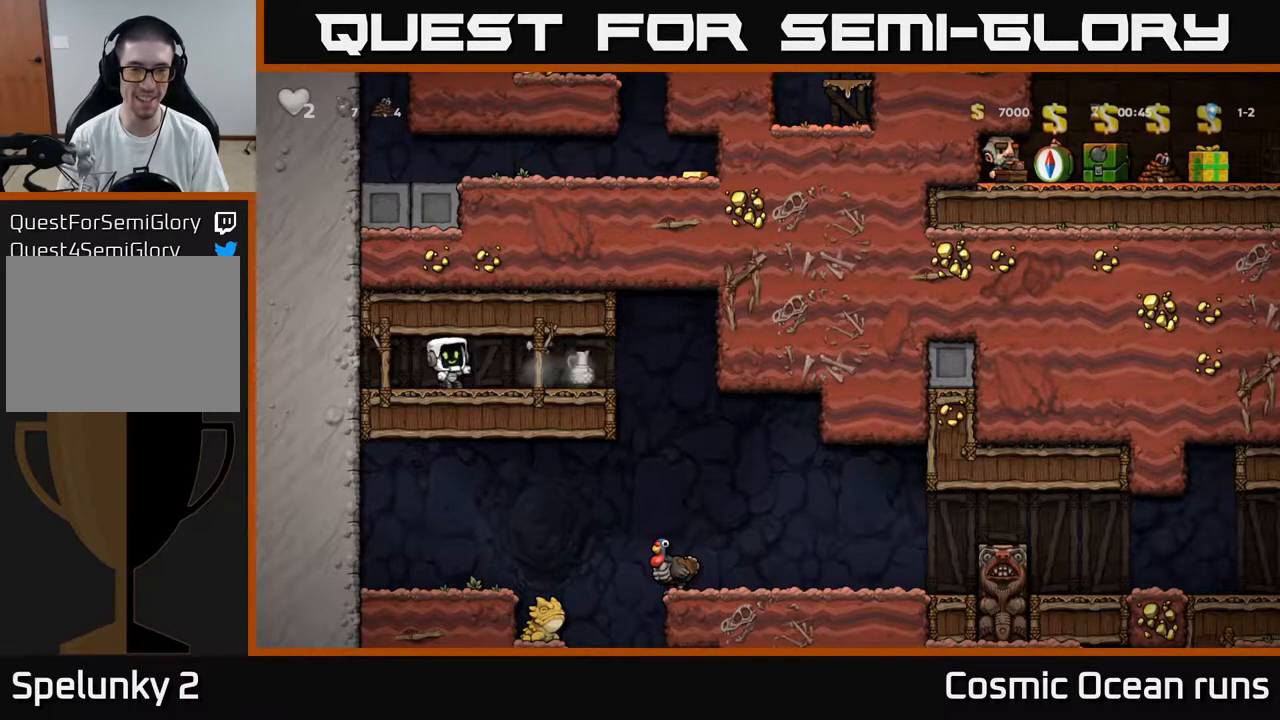
{"buttons": ["DPAD_RIGHT"], "left_stick": "center", "right_stick": "center", "events": [[317, "DPAD_RIGHT", "down"]]}
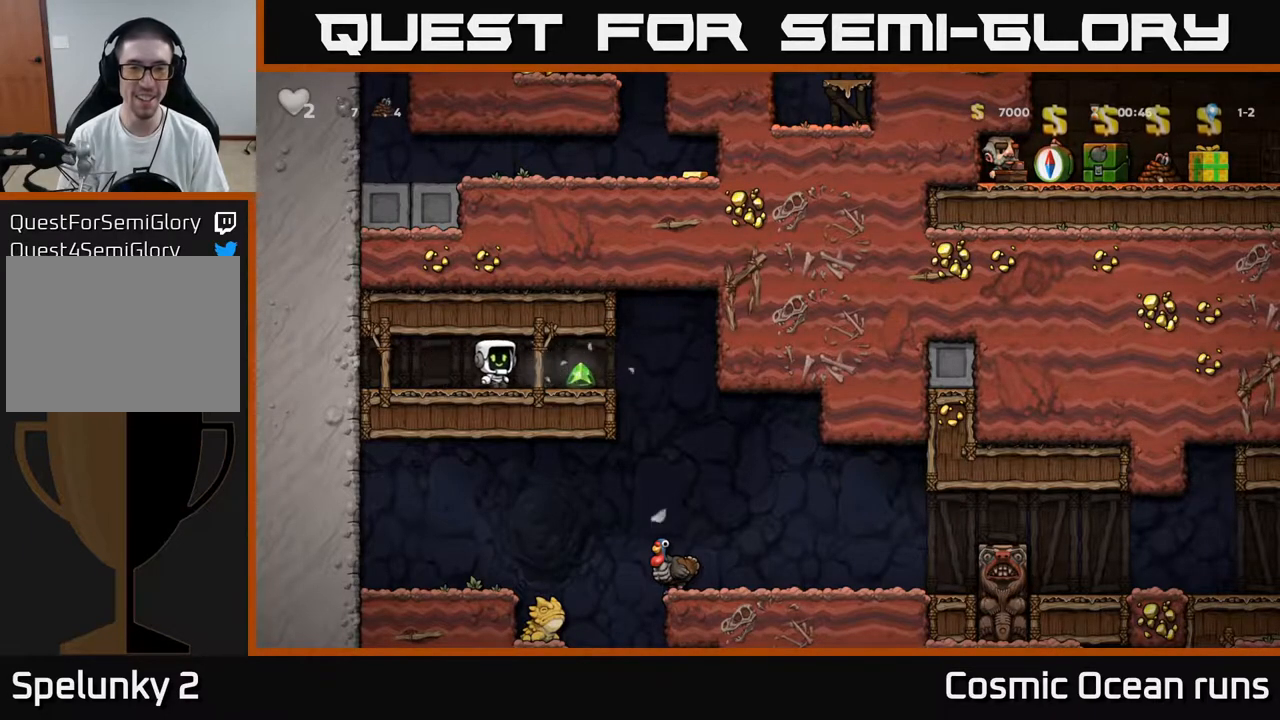
{"buttons": [], "left_stick": "center", "right_stick": "center", "events": [[417, "DPAD_RIGHT", "up"]]}
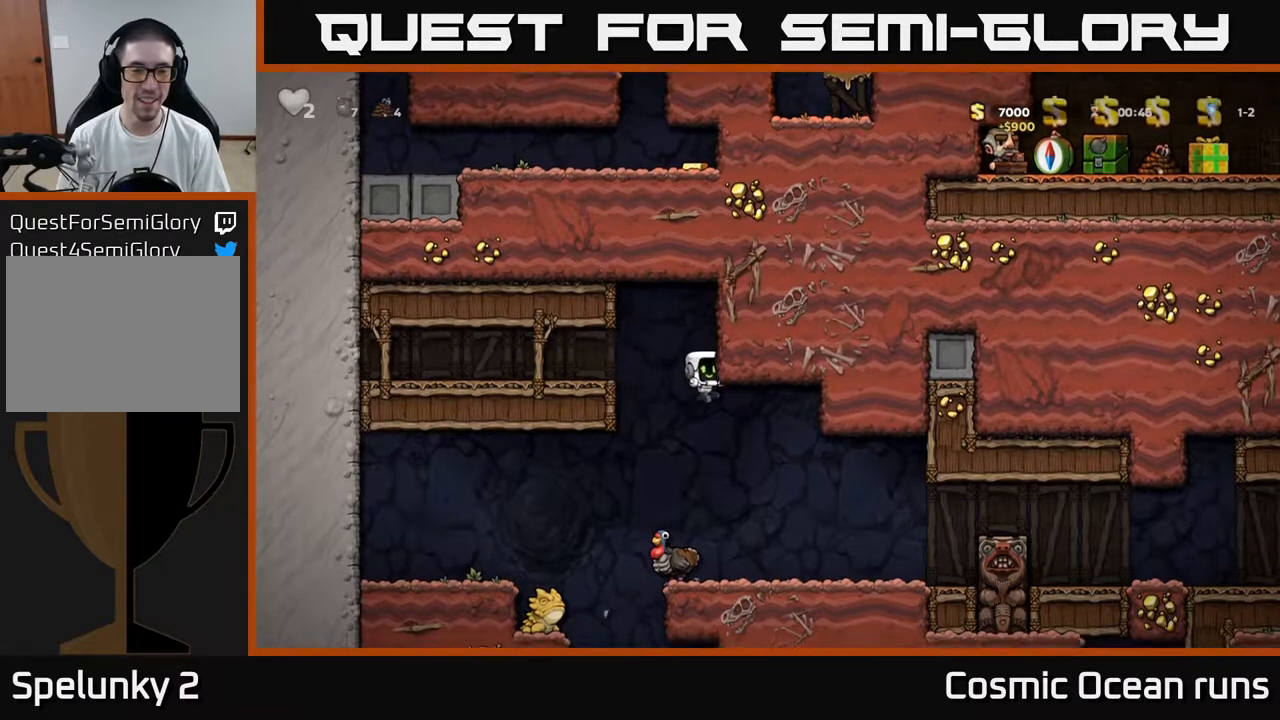
{"buttons": ["DPAD_LEFT"], "left_stick": "center", "right_stick": "center", "events": [[483, "DPAD_LEFT", "down"]]}